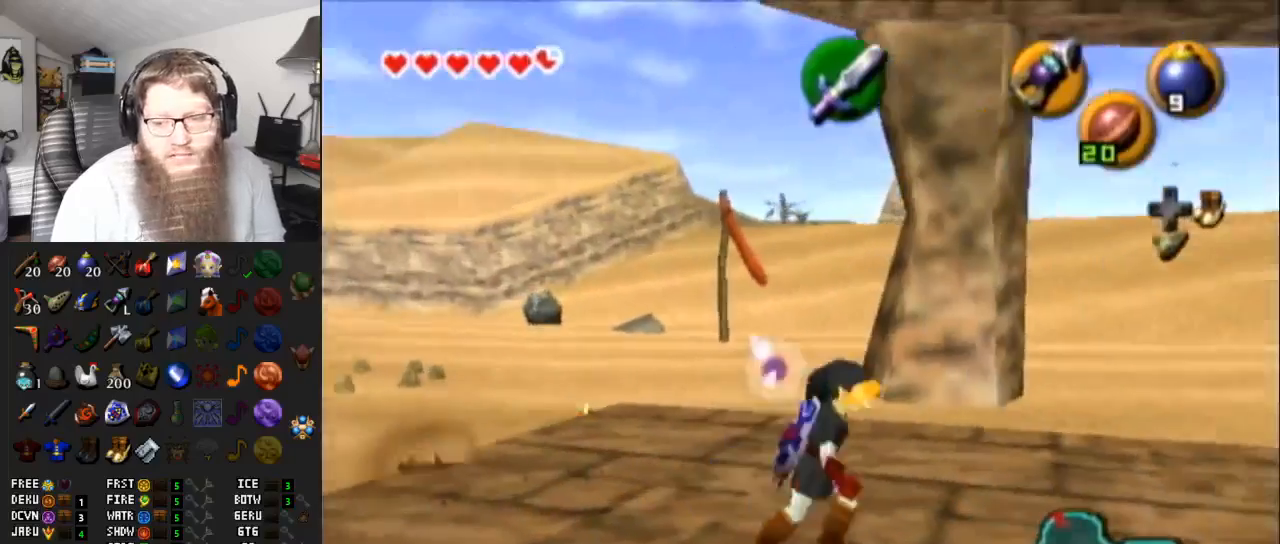
Gameplay with a controller (Nintendo layout); each line is a JSON object with the inputs held at the frame after it. "events" lists button and stick changes between this image and that frame as [ms after this image, input, new state], when the widget could be followed in between. Not read: L3 R3.
{"buttons": [], "left_stick": "up-right", "right_stick": "center", "events": [[250, "A", "up"], [250, "left_stick", "up-right"]]}
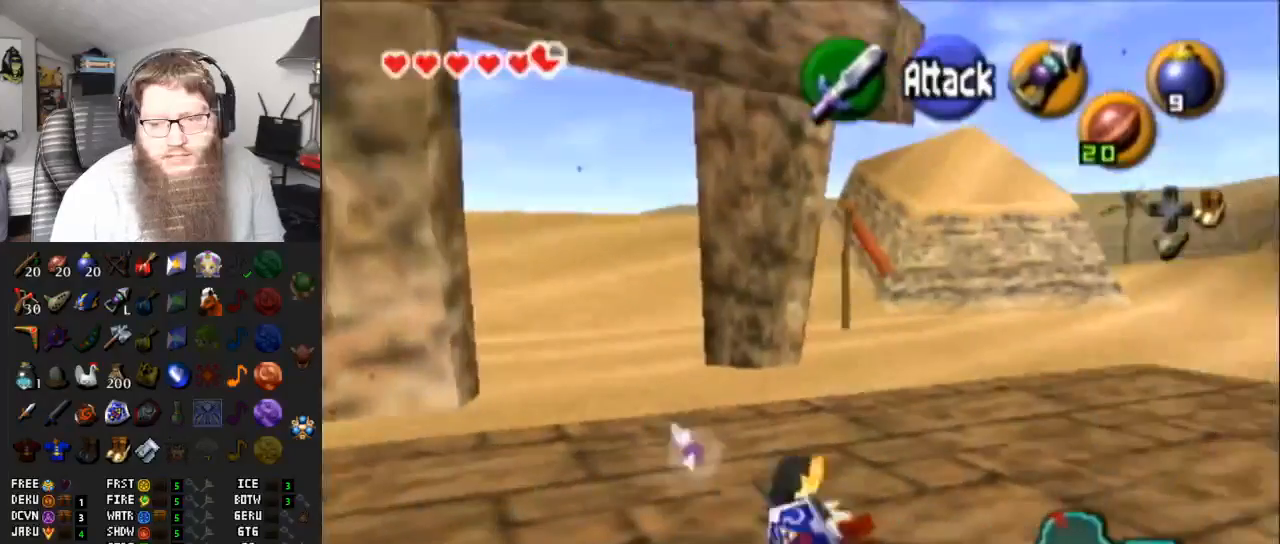
{"buttons": ["A"], "left_stick": "up-right", "right_stick": "center", "events": [[117, "A", "down"]]}
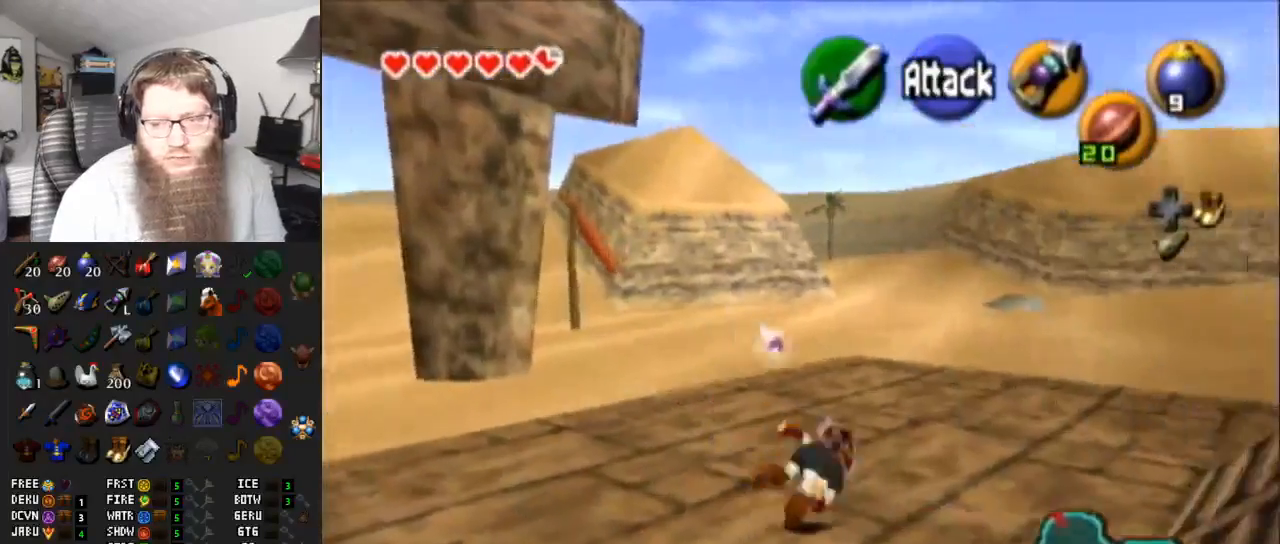
{"buttons": ["A"], "left_stick": "up-right", "right_stick": "center", "events": [[67, "A", "up"], [350, "A", "down"]]}
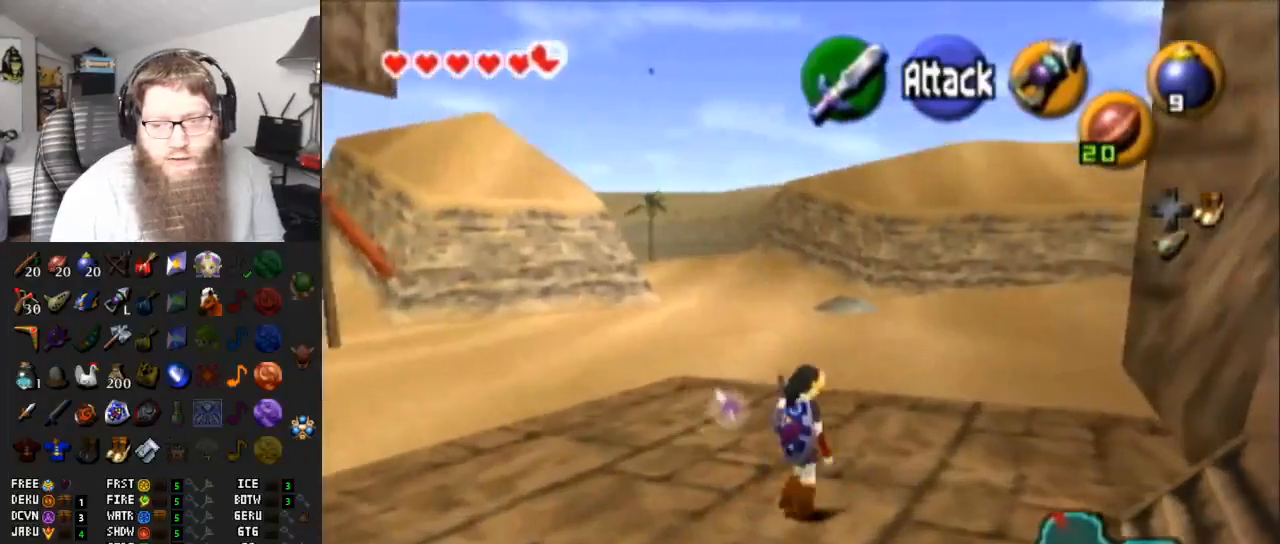
{"buttons": [], "left_stick": "up", "right_stick": "center", "events": [[283, "A", "up"], [383, "left_stick", "up"]]}
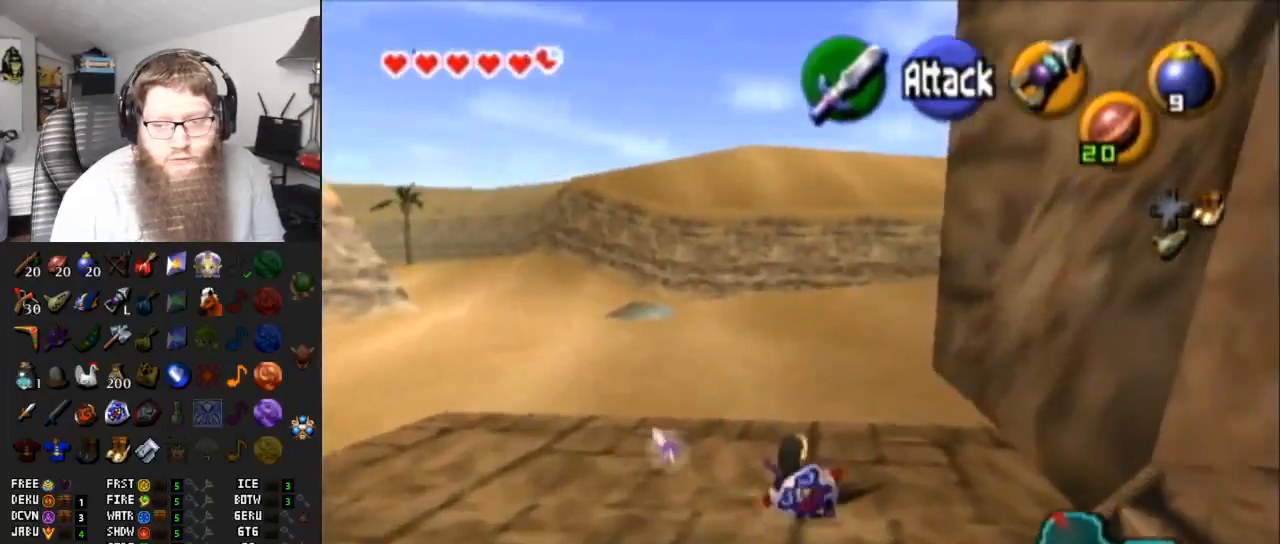
{"buttons": ["A"], "left_stick": "up", "right_stick": "center", "events": [[100, "A", "down"]]}
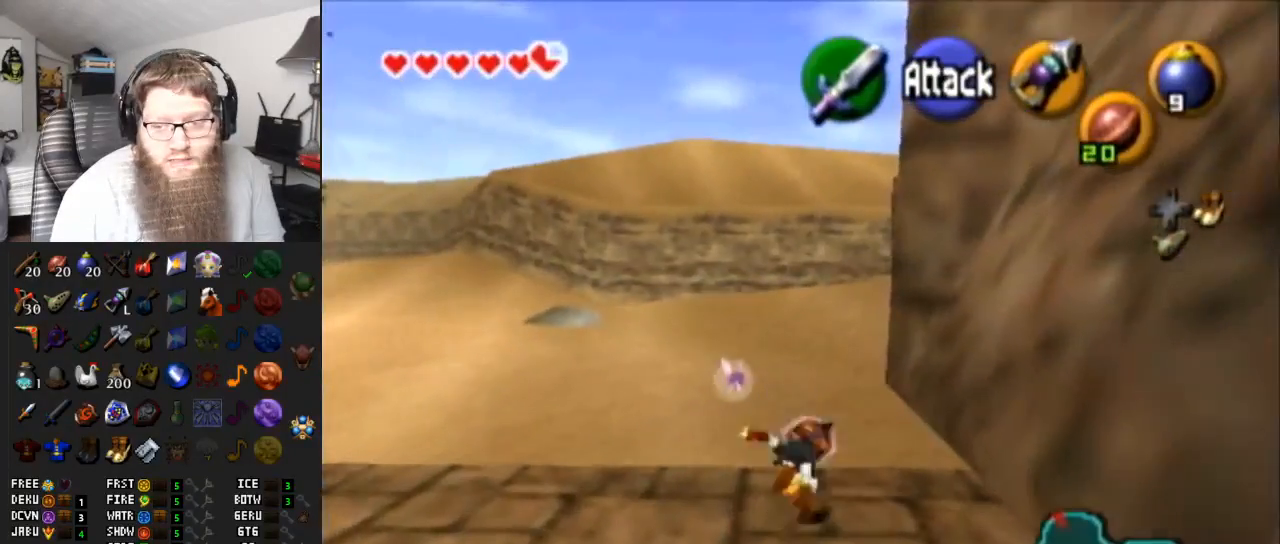
{"buttons": ["A"], "left_stick": "up", "right_stick": "center", "events": [[83, "A", "up"], [117, "left_stick", "up-right"], [333, "left_stick", "up"], [383, "A", "down"]]}
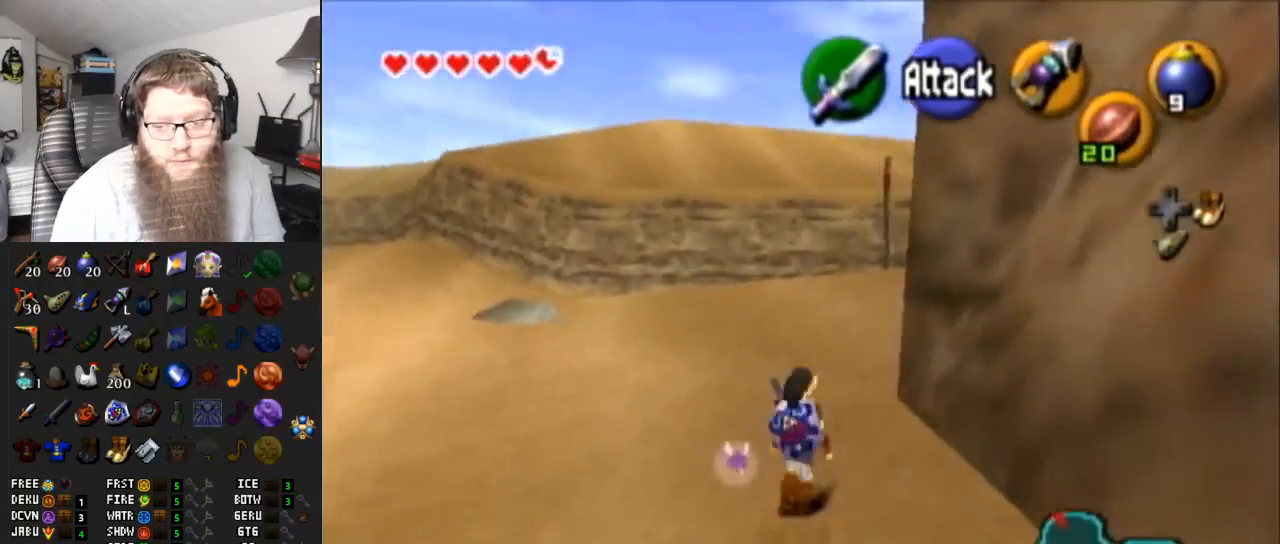
{"buttons": [], "left_stick": "up", "right_stick": "center", "events": [[300, "A", "up"]]}
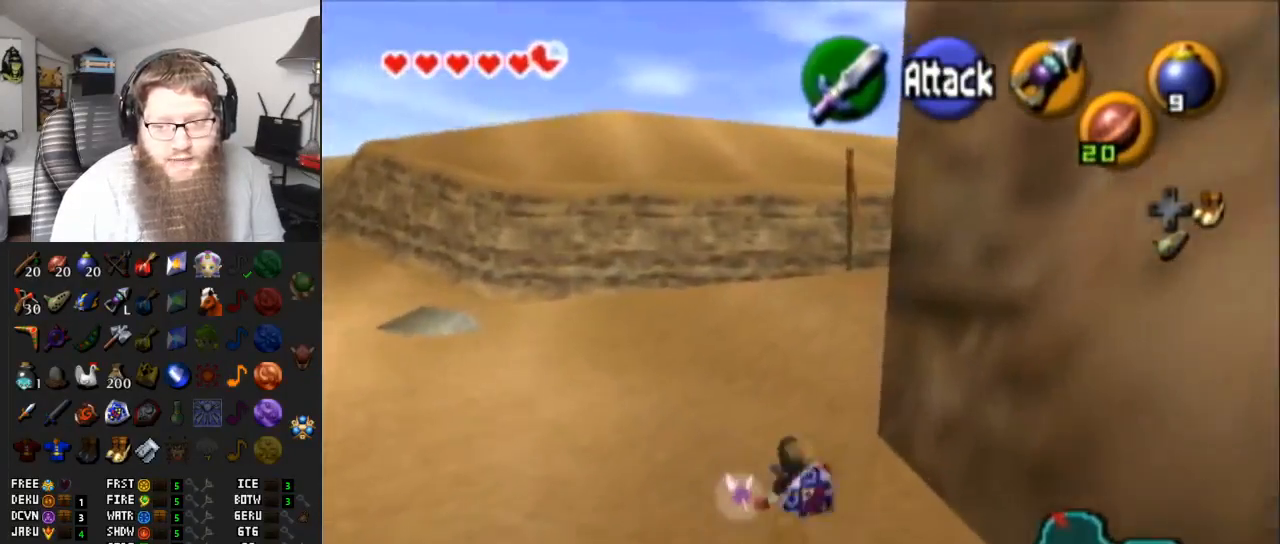
{"buttons": ["A"], "left_stick": "up", "right_stick": "center", "events": [[133, "A", "down"]]}
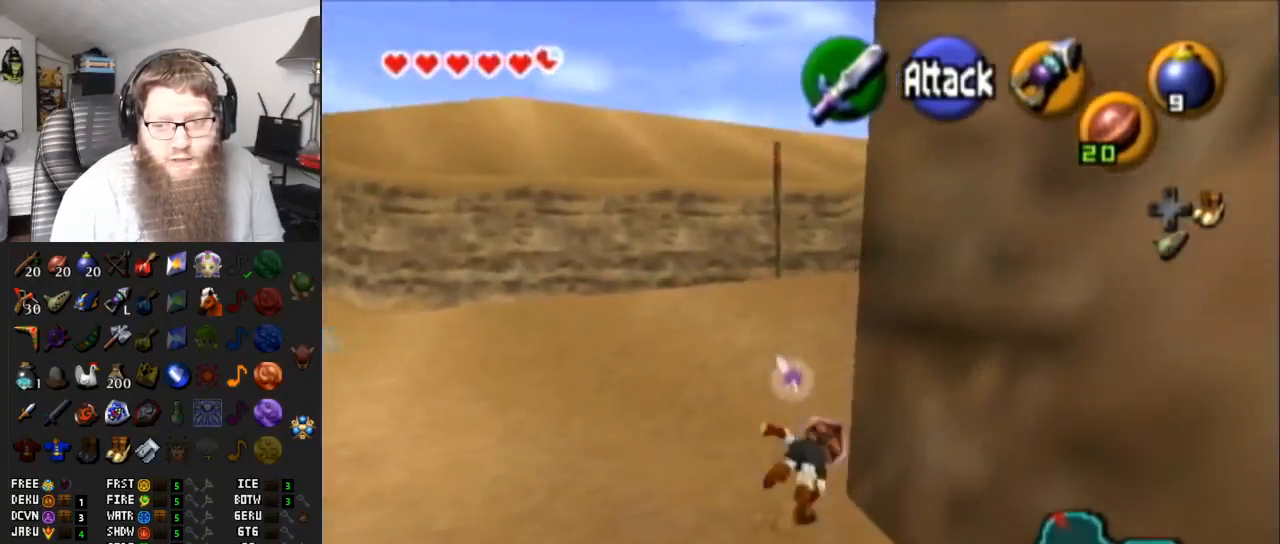
{"buttons": ["A"], "left_stick": "up", "right_stick": "center", "events": [[50, "A", "up"], [350, "A", "down"]]}
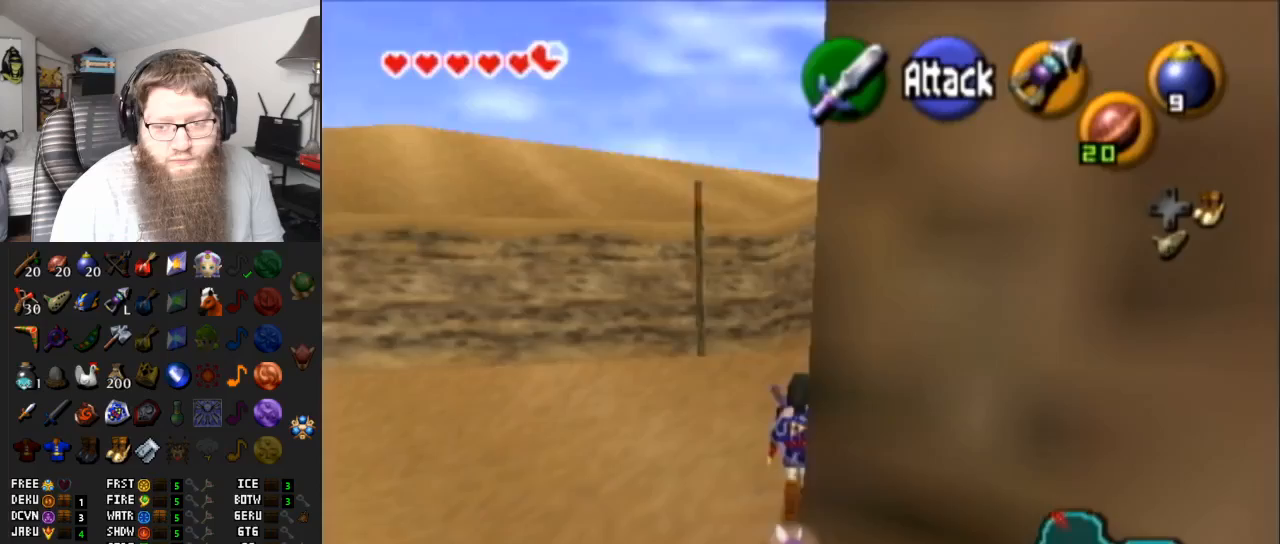
{"buttons": [], "left_stick": "up", "right_stick": "center", "events": [[250, "A", "up"]]}
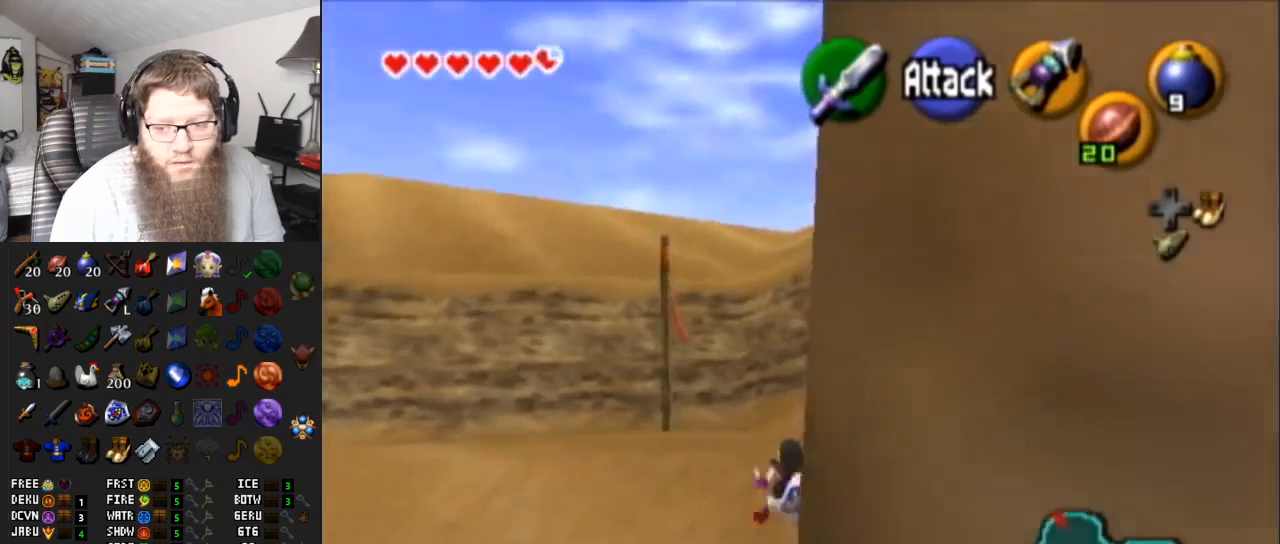
{"buttons": [], "left_stick": "up", "right_stick": "center", "events": [[83, "A", "down"], [500, "A", "up"]]}
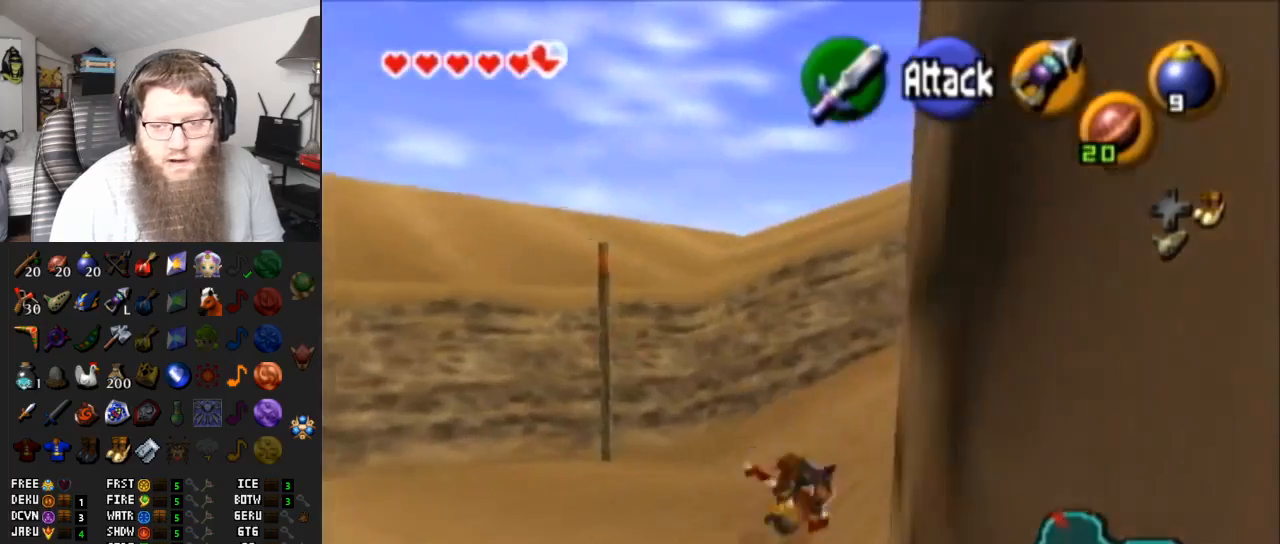
{"buttons": ["A"], "left_stick": "up-right", "right_stick": "center", "events": [[67, "left_stick", "up-right"], [317, "A", "down"]]}
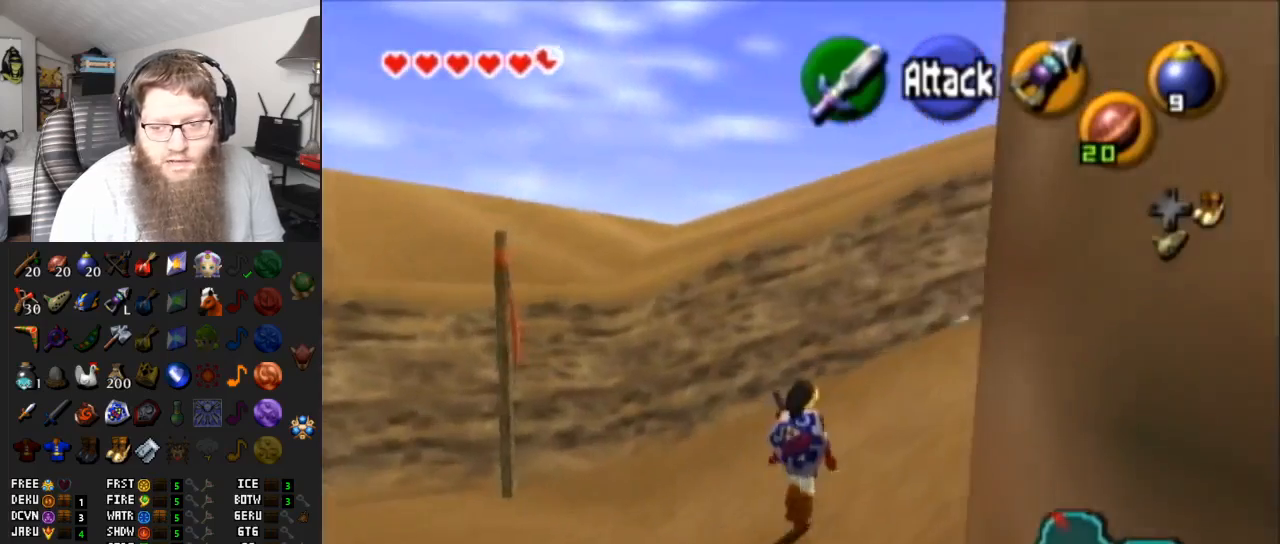
{"buttons": [], "left_stick": "up-right", "right_stick": "center", "events": [[217, "A", "up"]]}
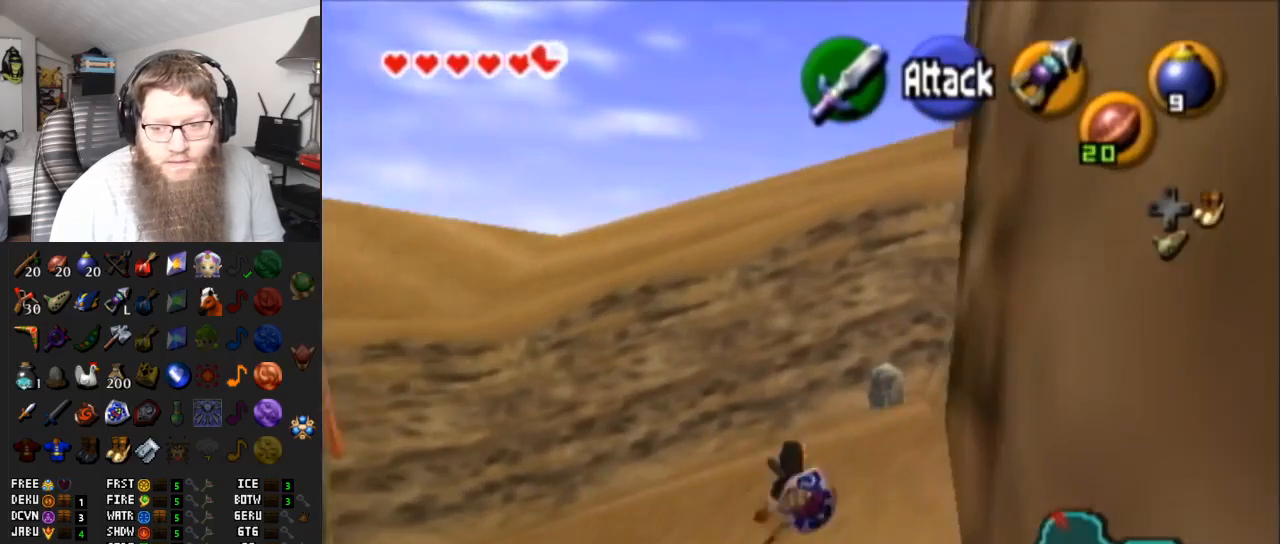
{"buttons": [], "left_stick": "up", "right_stick": "center", "events": [[67, "A", "down"], [400, "left_stick", "up"], [433, "A", "up"]]}
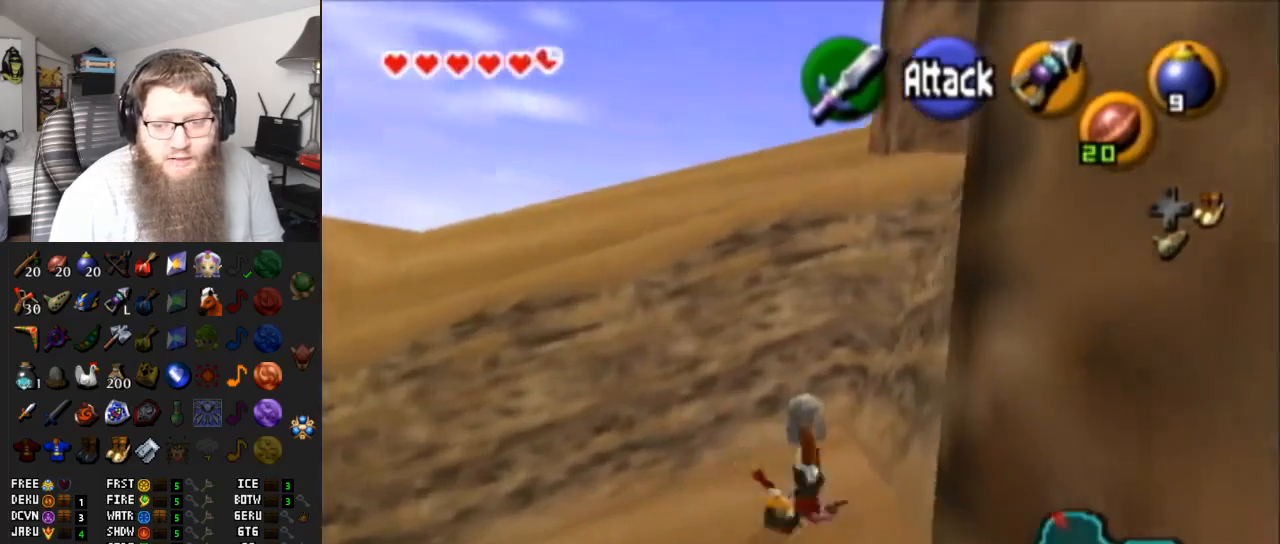
{"buttons": ["A"], "left_stick": "up", "right_stick": "center", "events": [[283, "A", "down"]]}
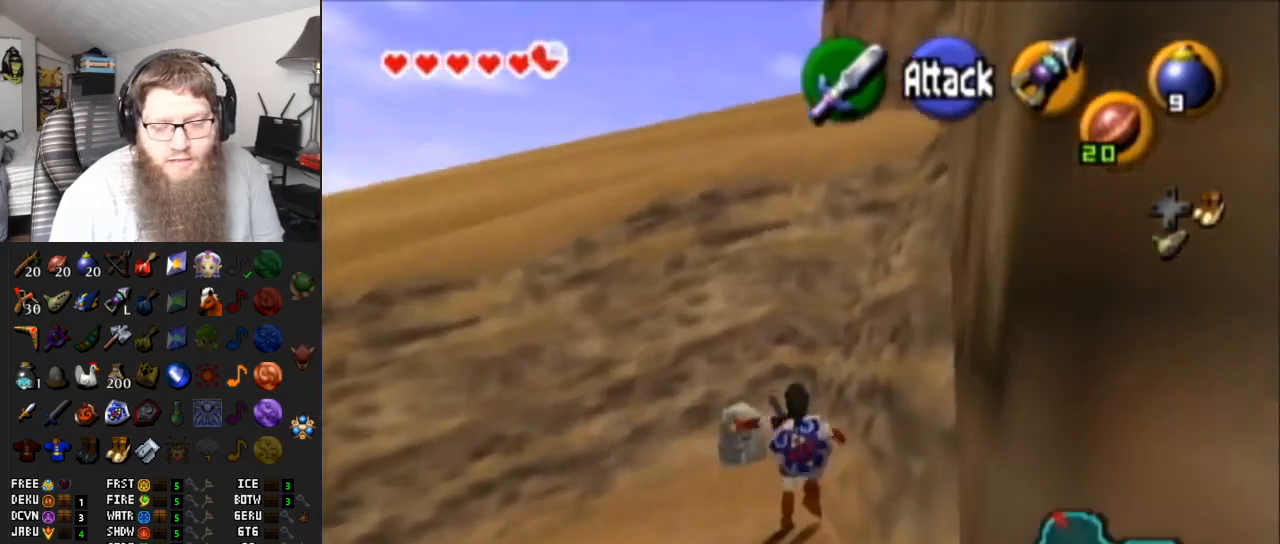
{"buttons": ["L1"], "left_stick": "center", "right_stick": "center", "events": [[117, "A", "up"], [217, "left_stick", "up-left"], [467, "L1", "down"], [467, "left_stick", "center"]]}
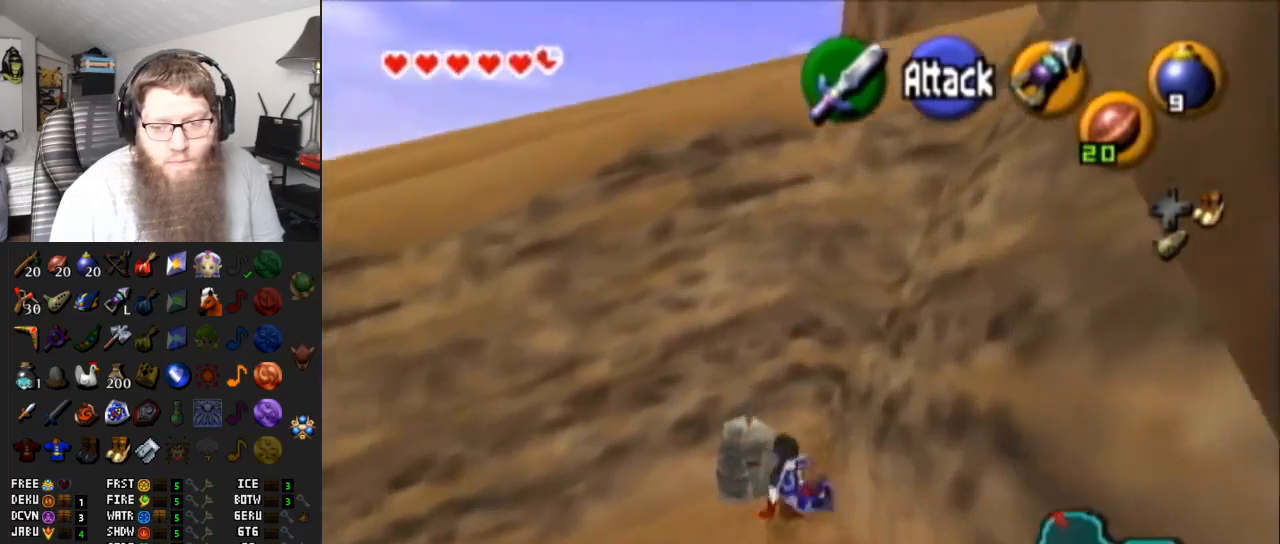
{"buttons": [], "left_stick": "center", "right_stick": "center", "events": [[33, "A", "down"], [150, "A", "up"], [250, "A", "down"], [317, "A", "up"], [400, "L1", "up"]]}
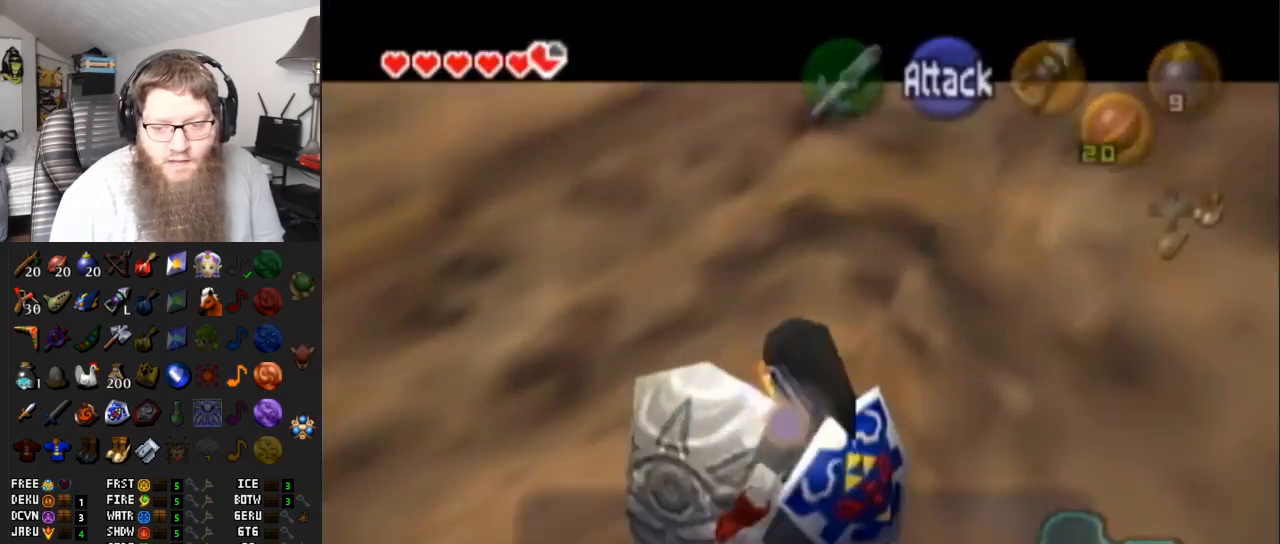
{"buttons": [], "left_stick": "center", "right_stick": "center", "events": []}
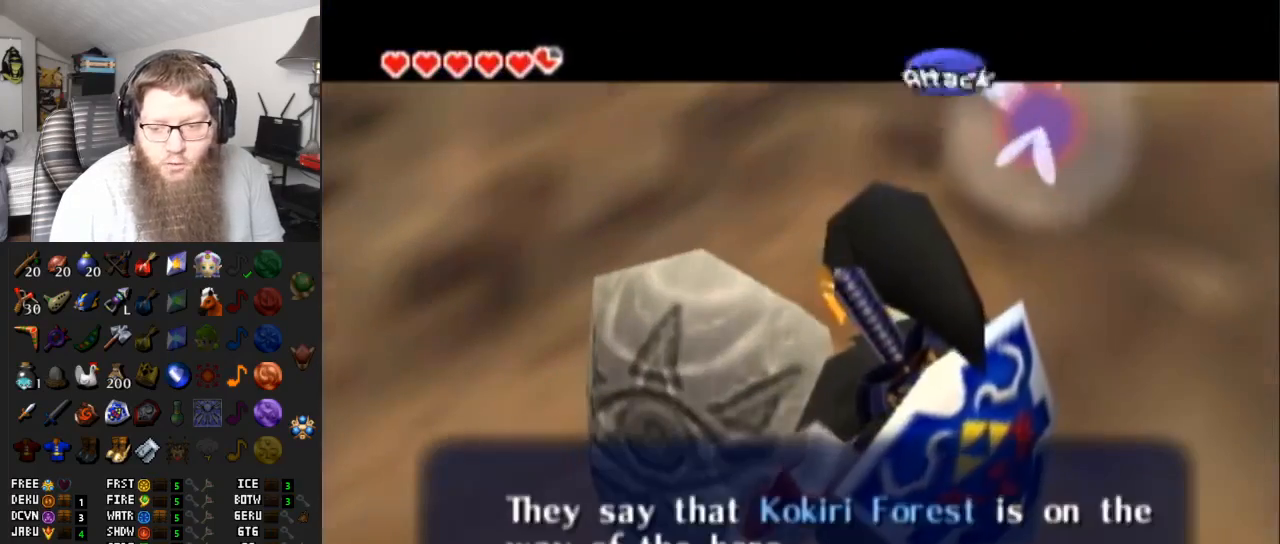
{"buttons": [], "left_stick": "down", "right_stick": "center", "events": [[100, "left_stick", "down"], [250, "B", "down"], [400, "B", "up"]]}
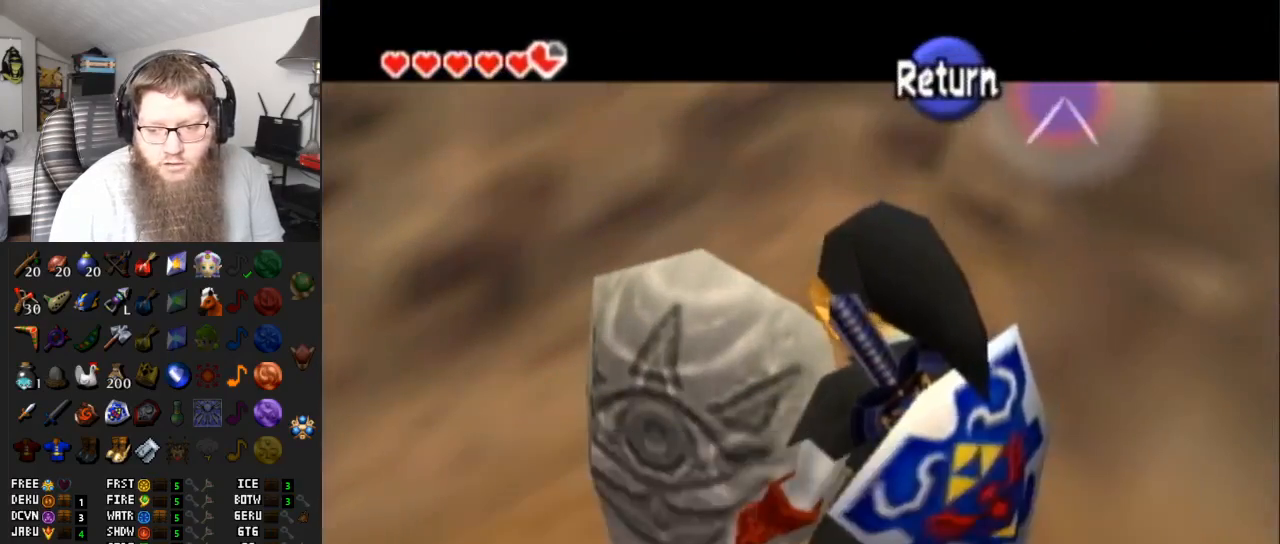
{"buttons": [], "left_stick": "up", "right_stick": "center", "events": [[67, "L1", "down"], [83, "left_stick", "center"], [250, "L1", "up"], [317, "left_stick", "up"]]}
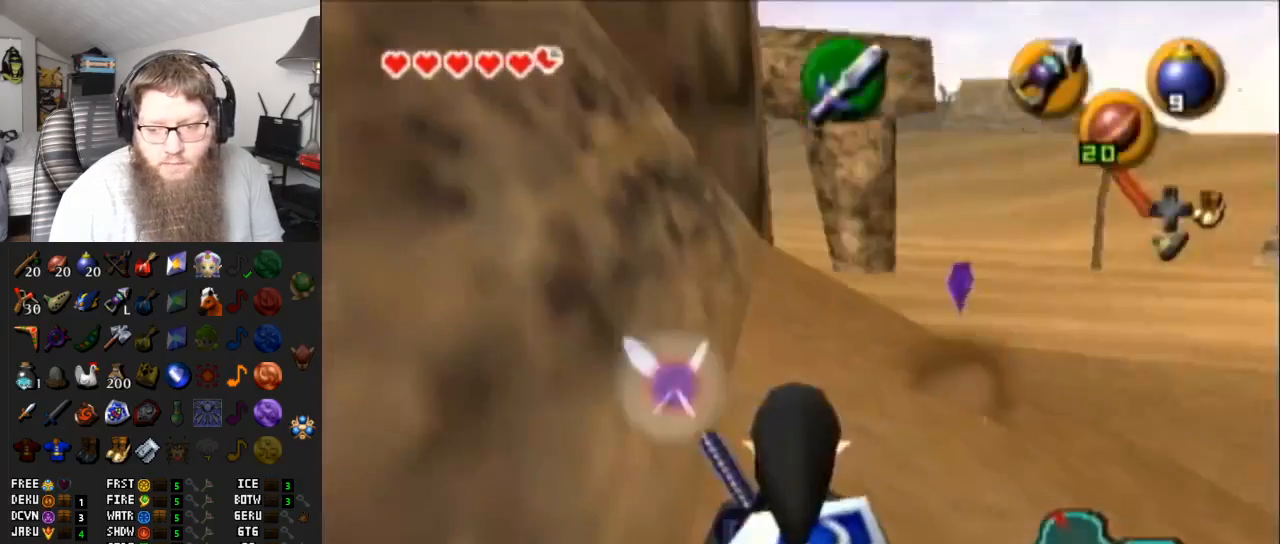
{"buttons": ["A"], "left_stick": "up", "right_stick": "center", "events": [[383, "A", "down"]]}
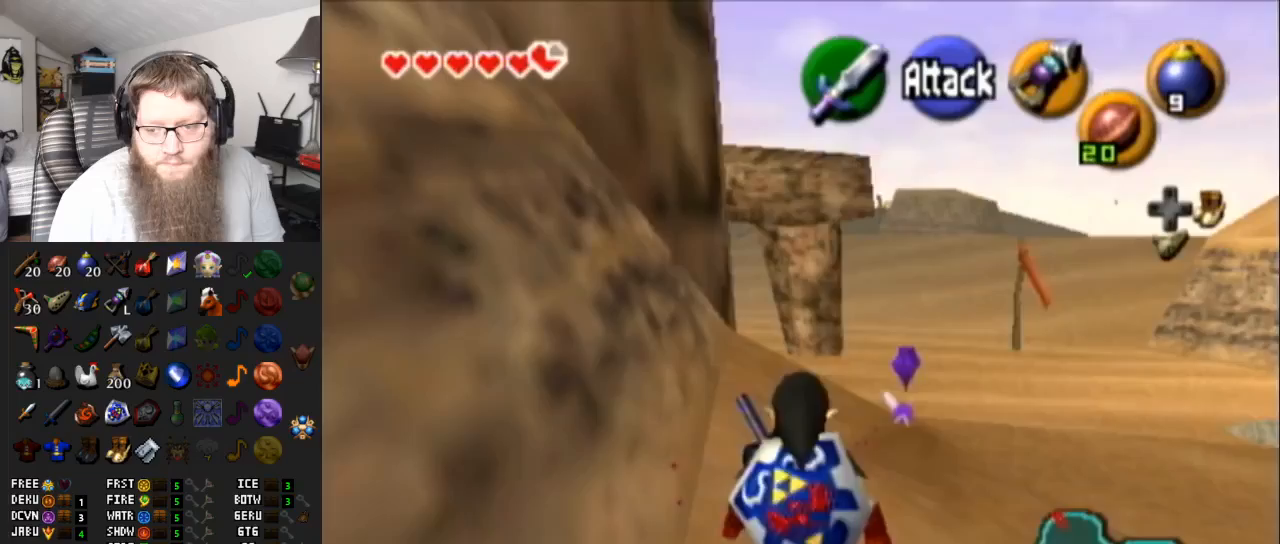
{"buttons": [], "left_stick": "up-right", "right_stick": "center", "events": [[317, "A", "up"], [383, "left_stick", "up-right"]]}
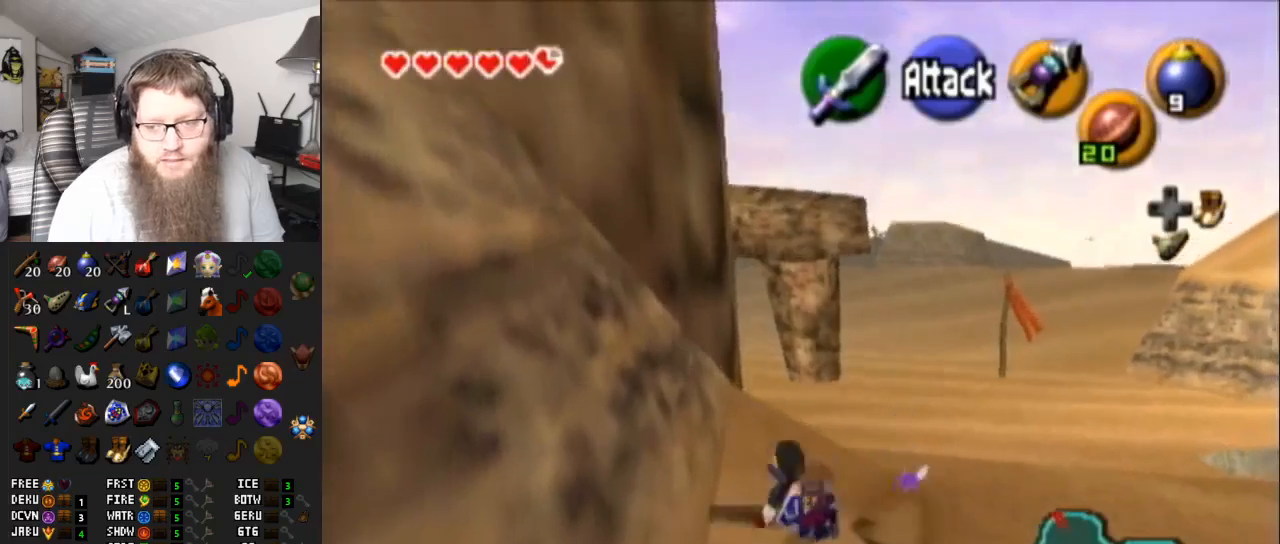
{"buttons": [], "left_stick": "up", "right_stick": "center", "events": [[33, "left_stick", "up"], [167, "A", "down"], [500, "A", "up"]]}
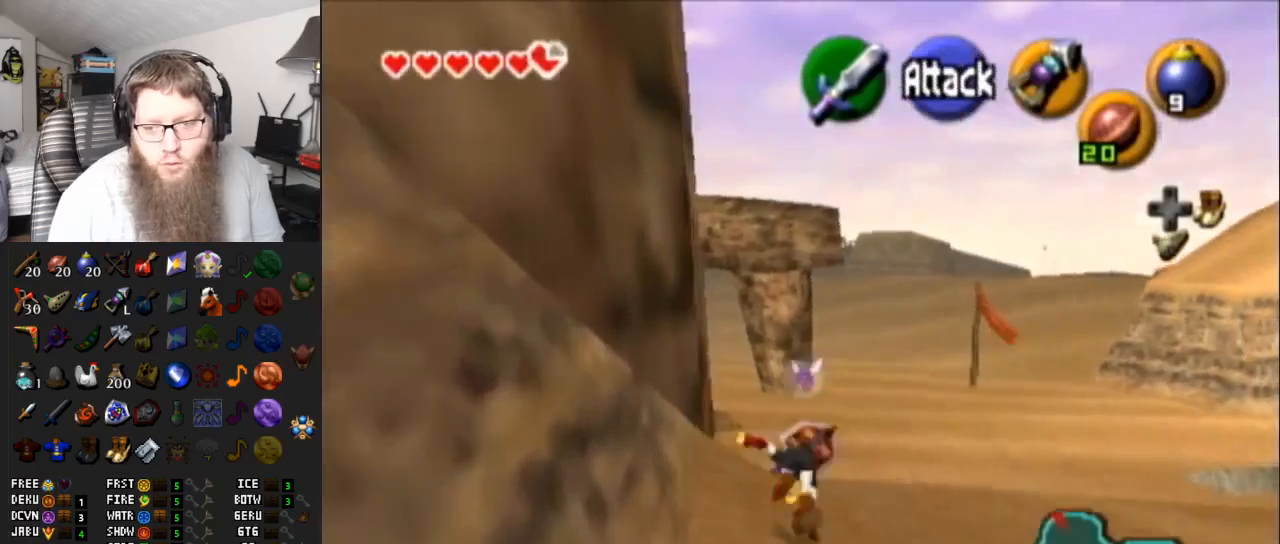
{"buttons": ["A"], "left_stick": "up", "right_stick": "center", "events": [[383, "A", "down"]]}
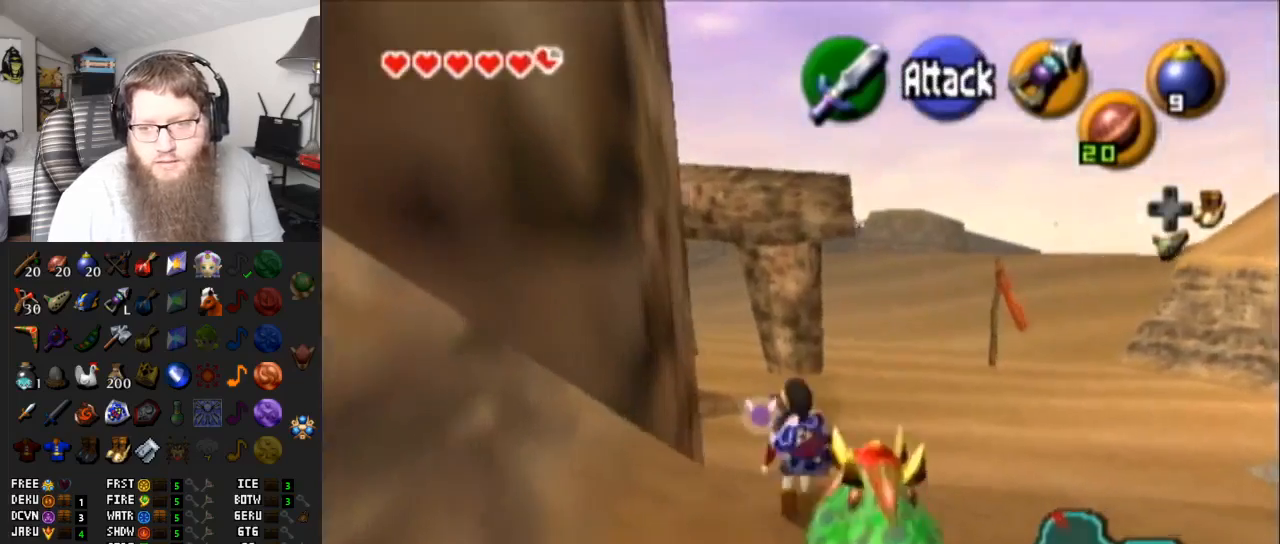
{"buttons": [], "left_stick": "up", "right_stick": "center", "events": [[33, "A", "up"]]}
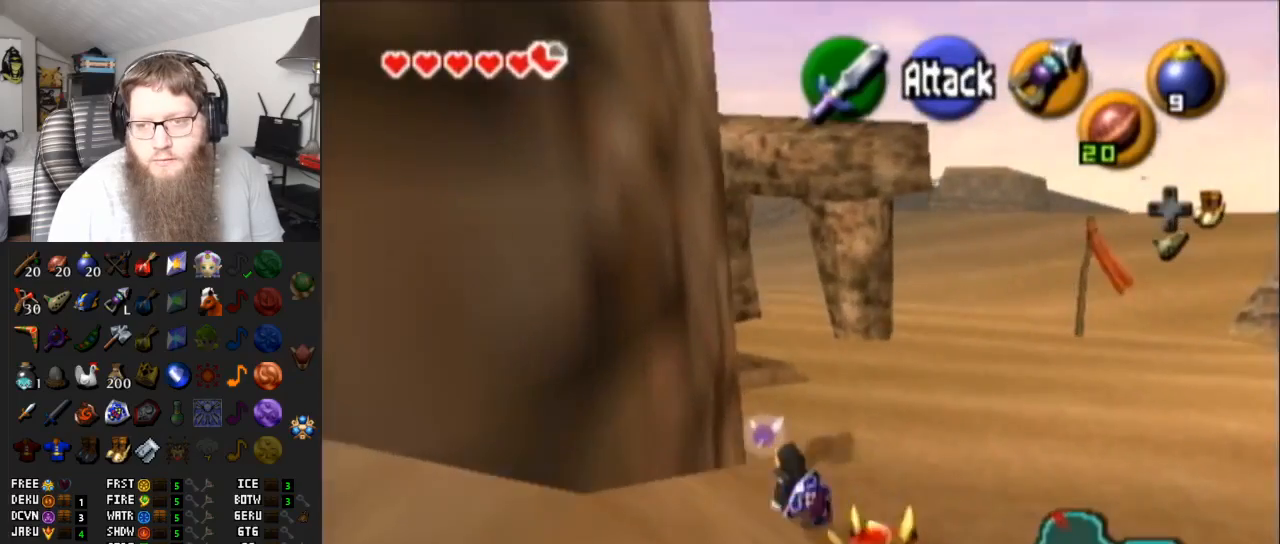
{"buttons": [], "left_stick": "center", "right_stick": "center", "events": [[167, "right_stick", "up"], [250, "left_stick", "center"], [283, "right_stick", "center"]]}
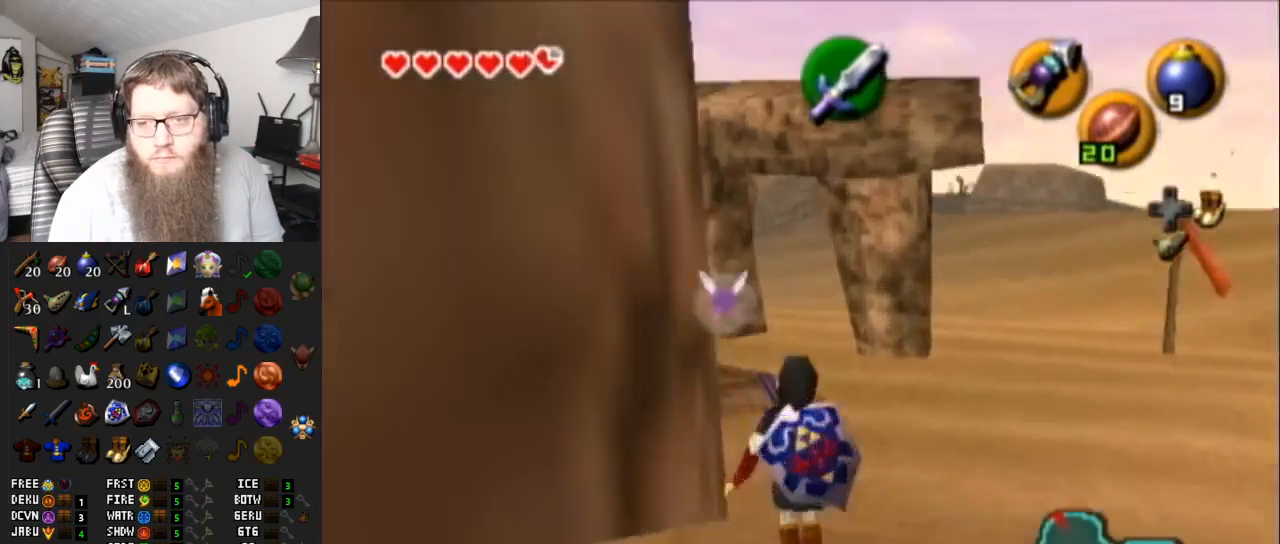
{"buttons": [], "left_stick": "center", "right_stick": "center", "events": []}
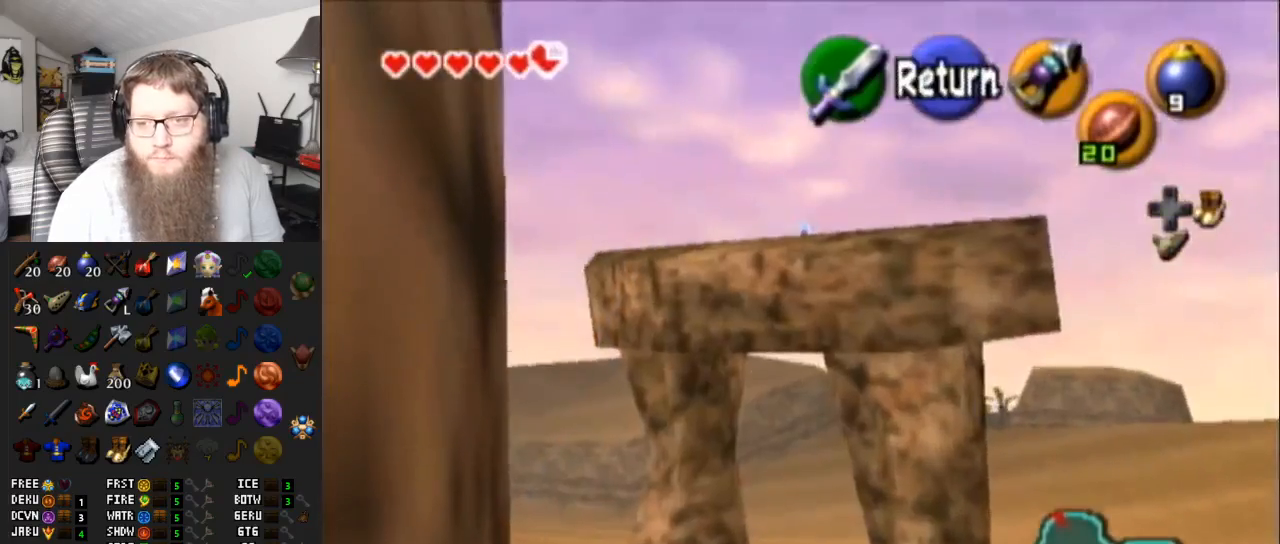
{"buttons": ["A"], "left_stick": "up", "right_stick": "center", "events": [[33, "A", "down"], [183, "A", "up"], [183, "left_stick", "up"], [417, "A", "down"]]}
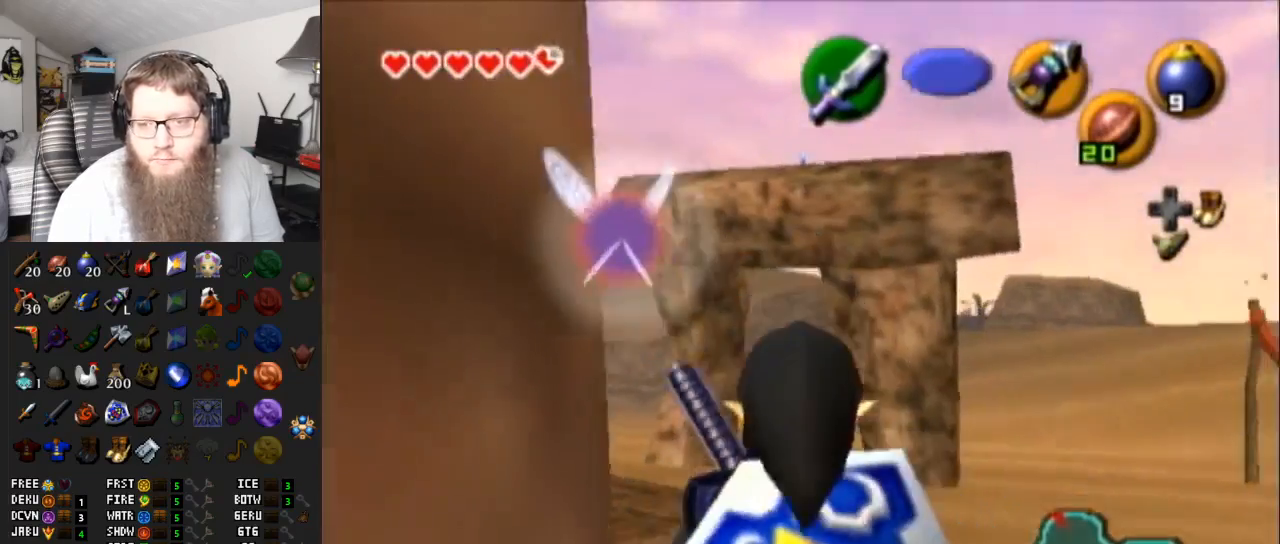
{"buttons": [], "left_stick": "up", "right_stick": "center", "events": [[333, "A", "up"]]}